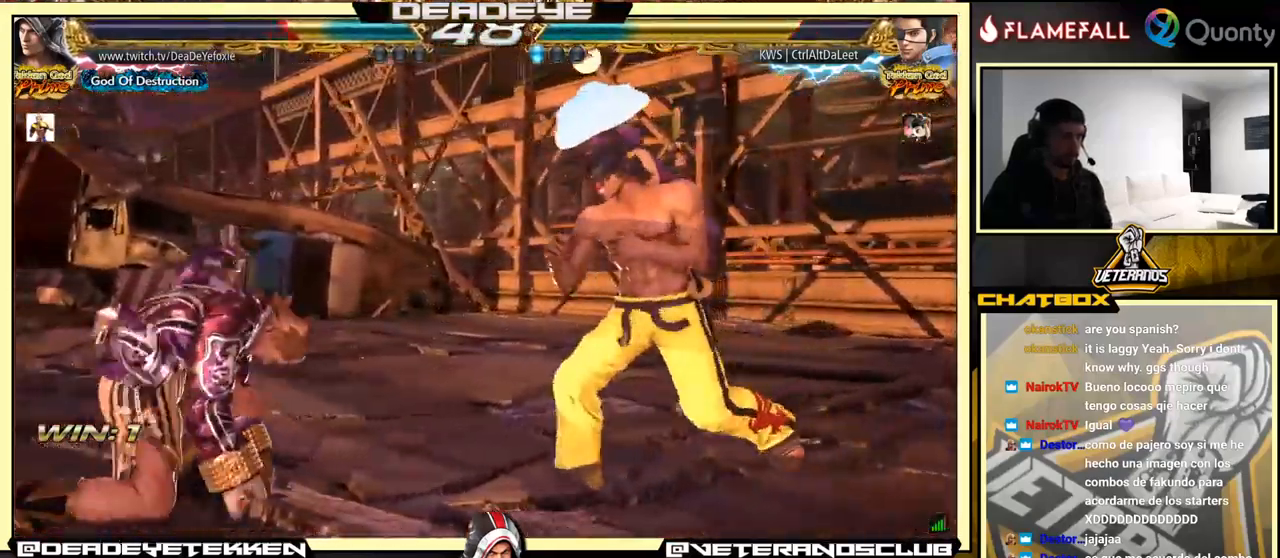
Gameplay with a controller (arcade stick); each line is a JSON object with the inputs held at the frame after it. "events" lists button and stick changes between this image and that frame as [ms after this image, input, new state], when the widget could be followed in between. Not read: L3 R3.
{"buttons": [], "left_stick": "center", "events": [[67, "left_stick", "down"], [117, "left_stick", "center"], [250, "left_stick", "down"], [367, "left_stick", "center"]]}
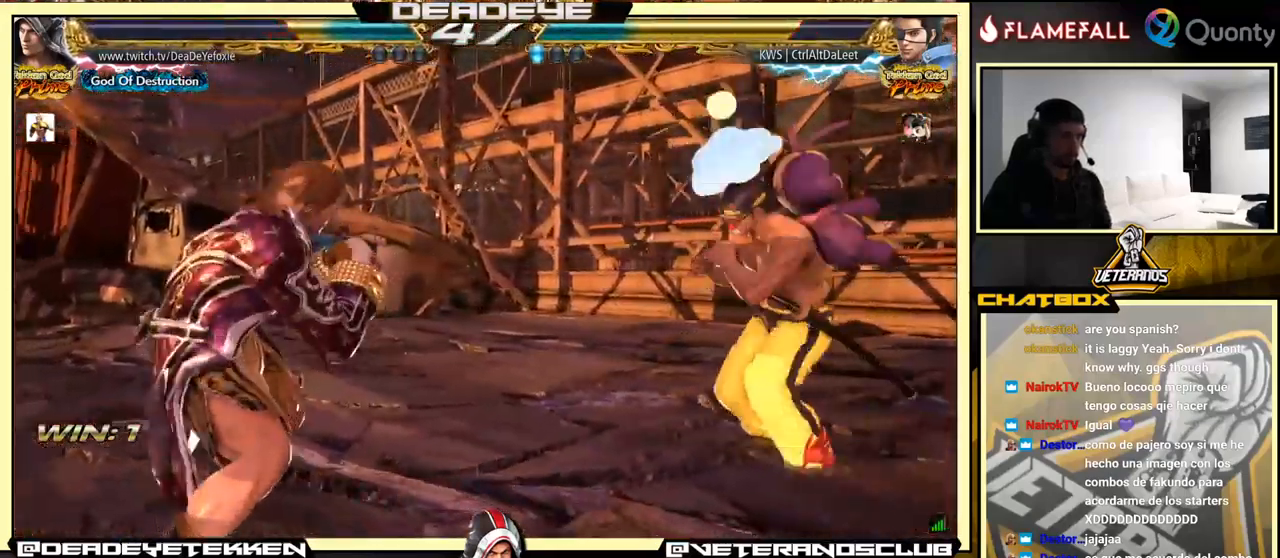
{"buttons": [], "left_stick": "left", "events": [[83, "left_stick", "right"], [133, "left_stick", "center"], [200, "left_stick", "right"], [267, "left_stick", "center"], [317, "left_stick", "left"], [383, "left_stick", "center"], [450, "left_stick", "left"]]}
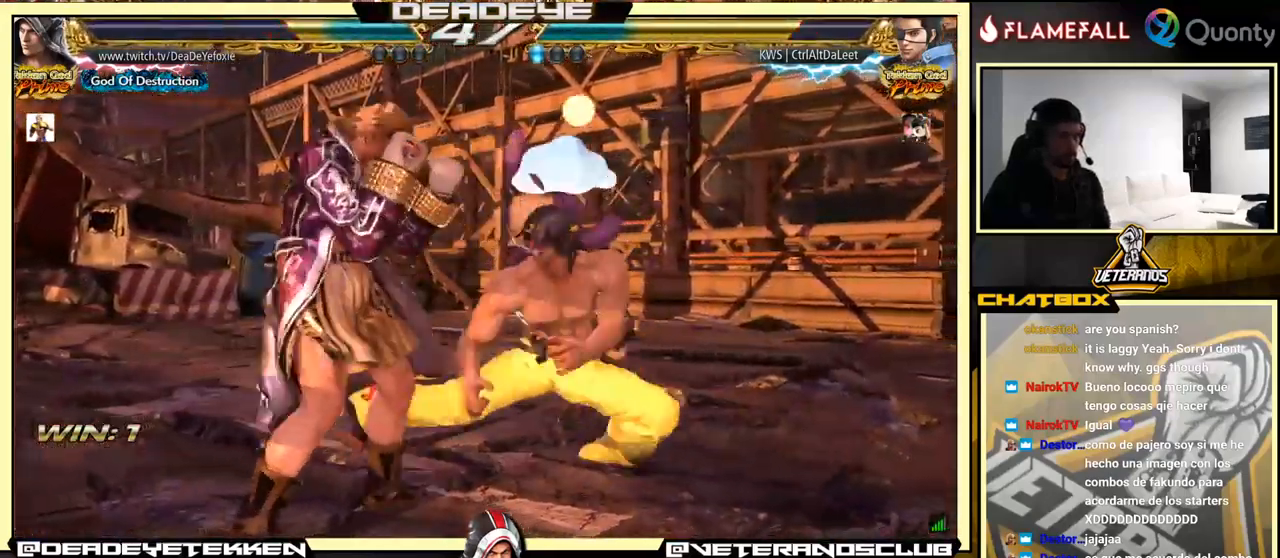
{"buttons": [], "left_stick": "left", "events": [[400, "left_stick", "center"], [484, "left_stick", "left"]]}
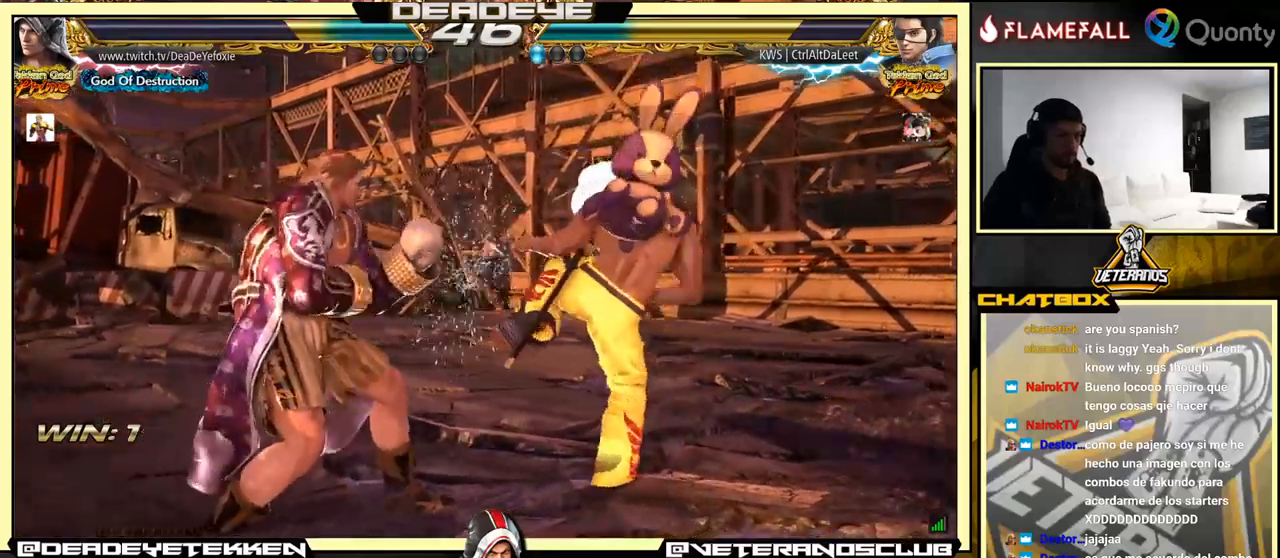
{"buttons": ["SQUARE"], "left_stick": "left", "events": [[467, "SQUARE", "down"]]}
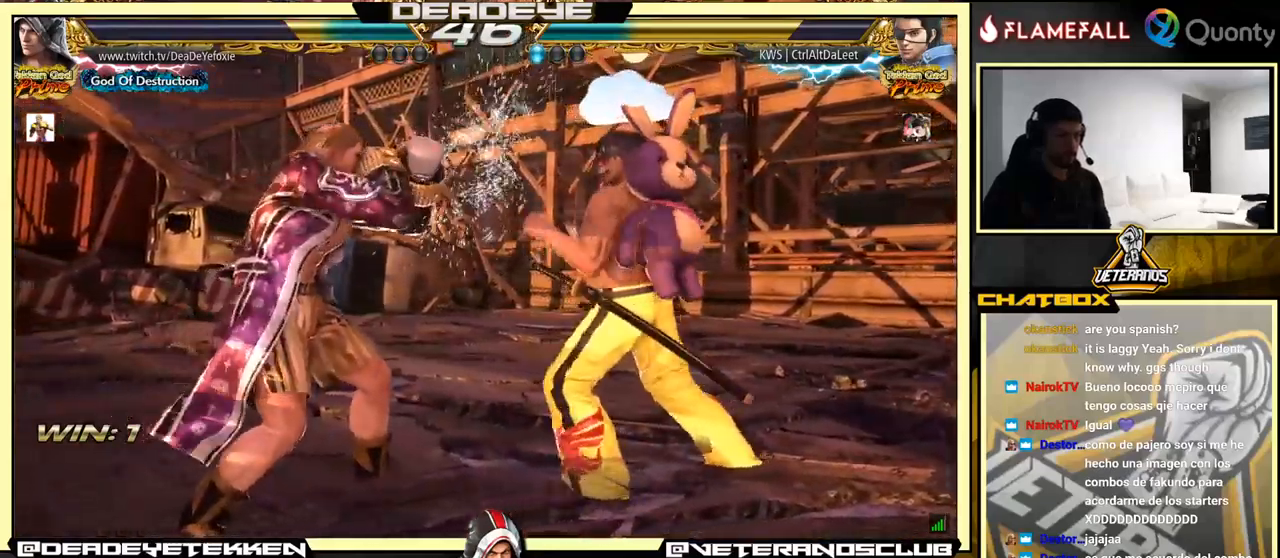
{"buttons": [], "left_stick": "left", "events": [[67, "SQUARE", "up"]]}
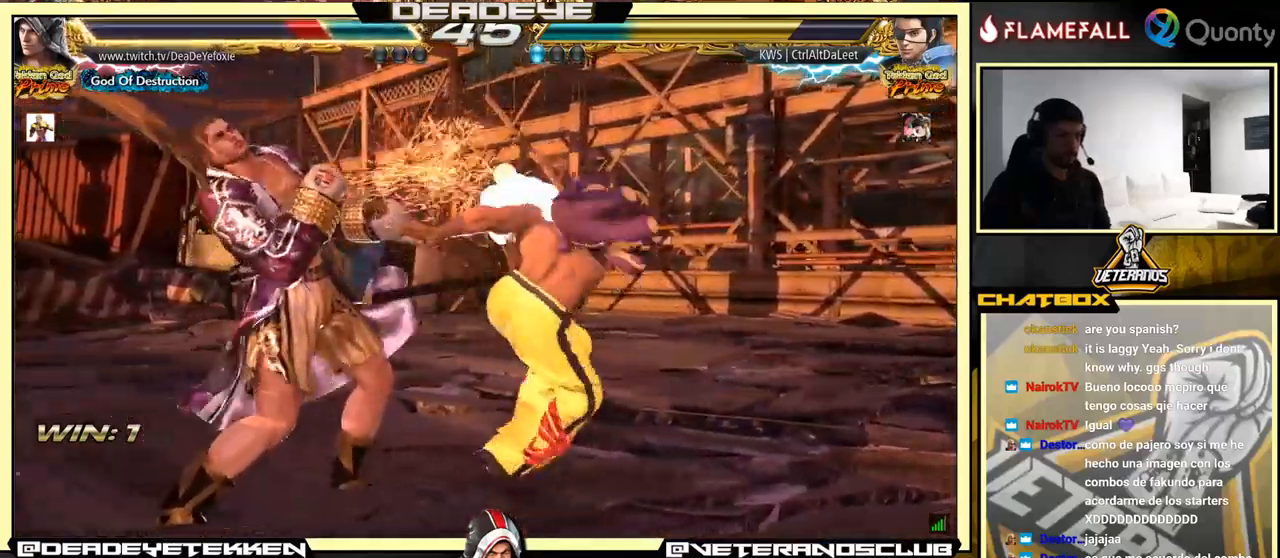
{"buttons": [], "left_stick": "center", "events": [[334, "left_stick", "down"], [400, "left_stick", "center"]]}
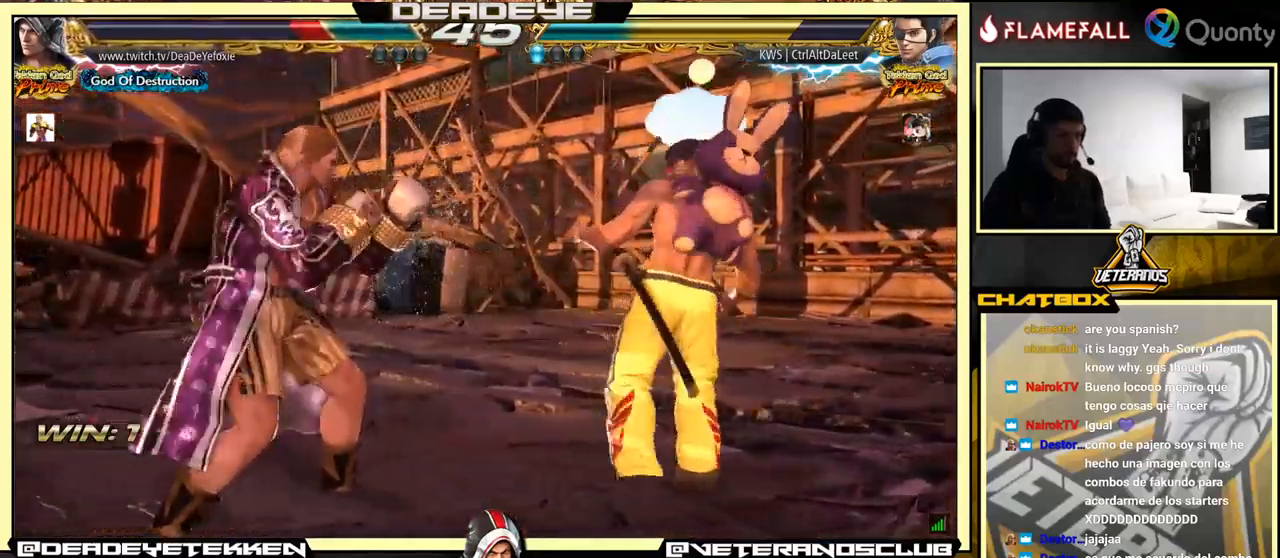
{"buttons": [], "left_stick": "left", "events": [[234, "left_stick", "left"]]}
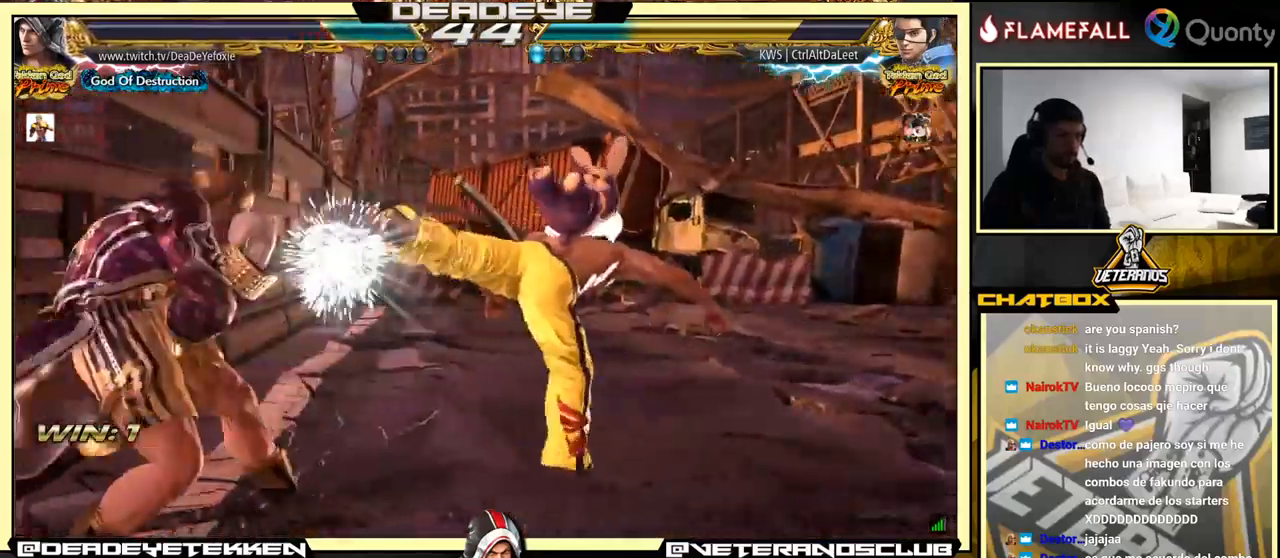
{"buttons": [], "left_stick": "center", "events": [[167, "left_stick", "center"], [217, "SQUARE", "down"], [300, "SQUARE", "up"], [367, "SQUARE", "down"], [467, "SQUARE", "up"]]}
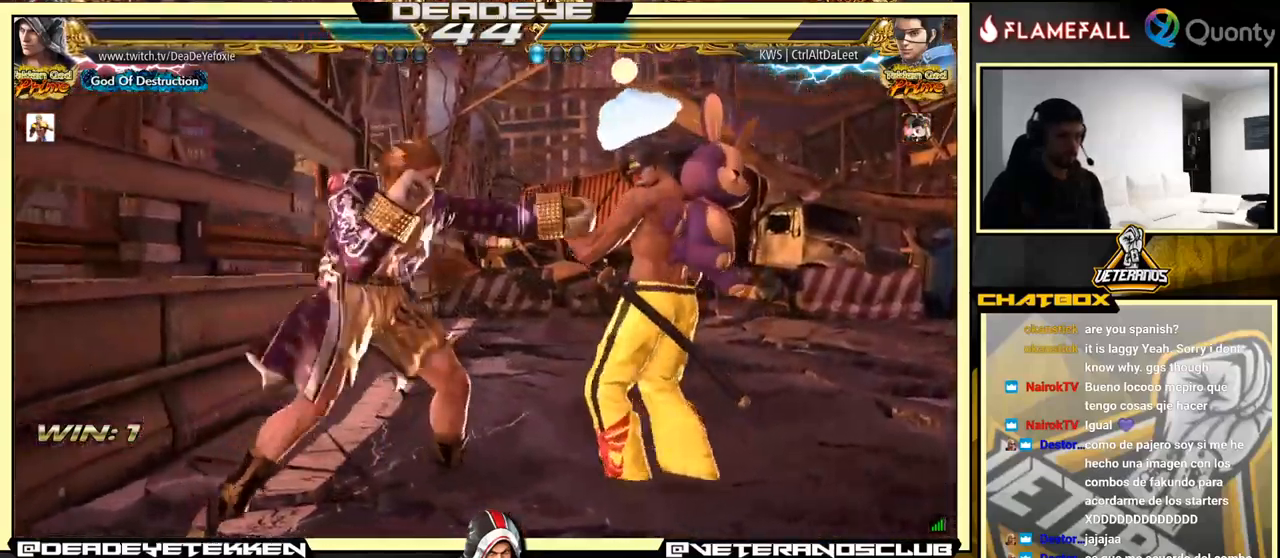
{"buttons": [], "left_stick": "left", "events": [[17, "left_stick", "down"], [34, "SQUARE", "down"], [117, "SQUARE", "up"], [184, "SQUARE", "down"], [234, "SQUARE", "up"], [284, "left_stick", "left"], [300, "SQUARE", "down"], [384, "SQUARE", "up"]]}
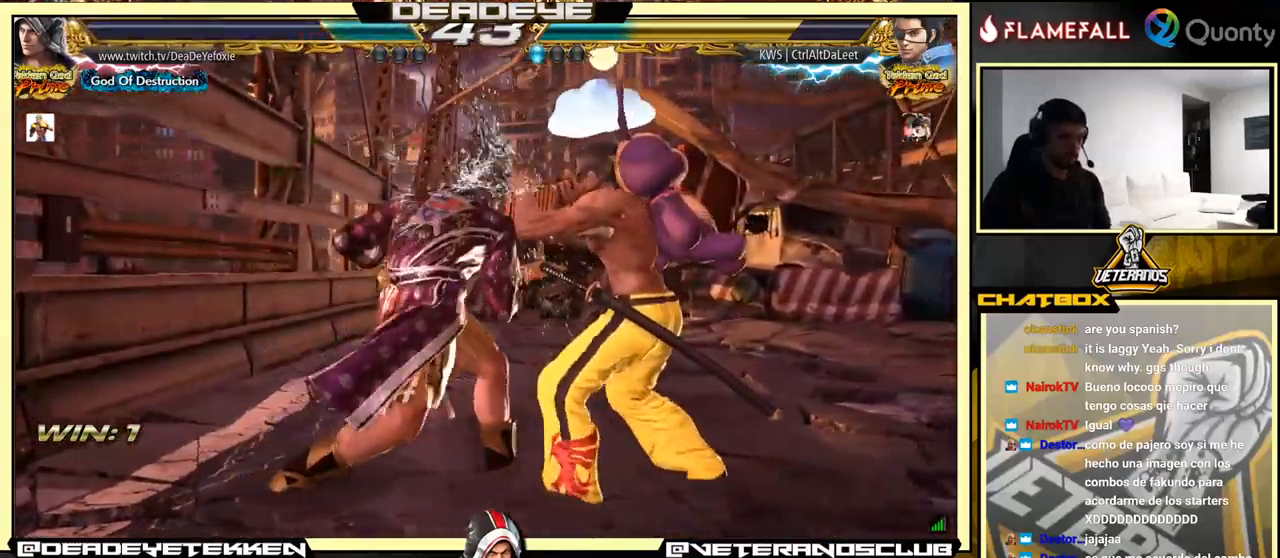
{"buttons": ["SQUARE"], "left_stick": "down", "events": [[300, "left_stick", "center"], [367, "SQUARE", "down"], [384, "left_stick", "down"], [434, "SQUARE", "up"], [500, "SQUARE", "down"]]}
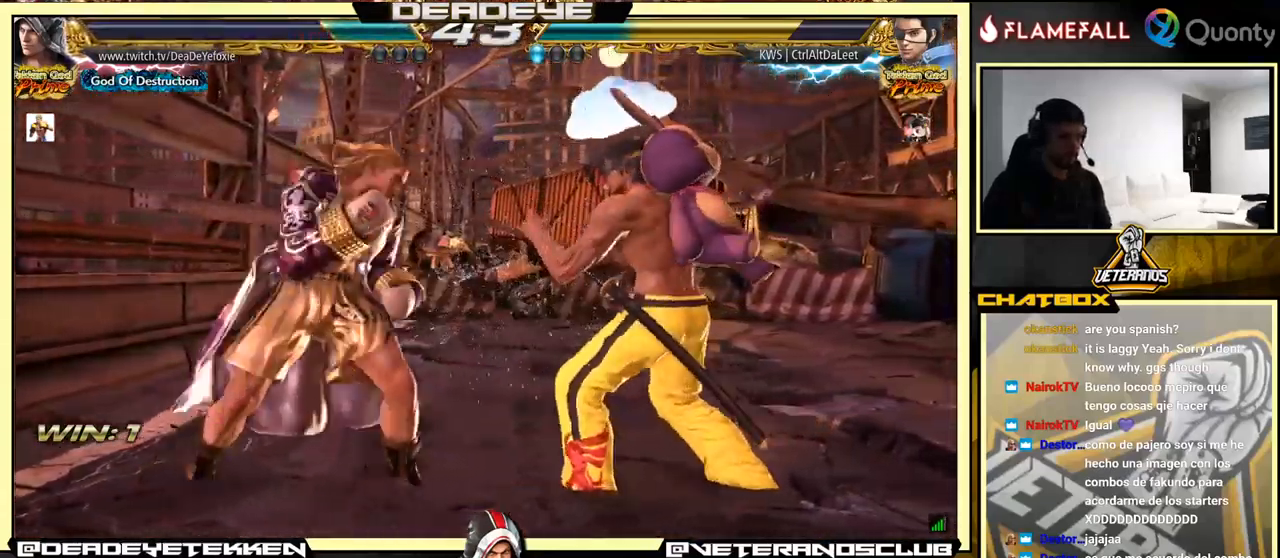
{"buttons": [], "left_stick": "center", "events": [[17, "SQUARE", "up"], [50, "SQUARE", "down"], [117, "SQUARE", "up"], [184, "SQUARE", "down"], [217, "SQUARE", "up"], [267, "SQUARE", "down"], [317, "left_stick", "center"], [334, "SQUARE", "up"]]}
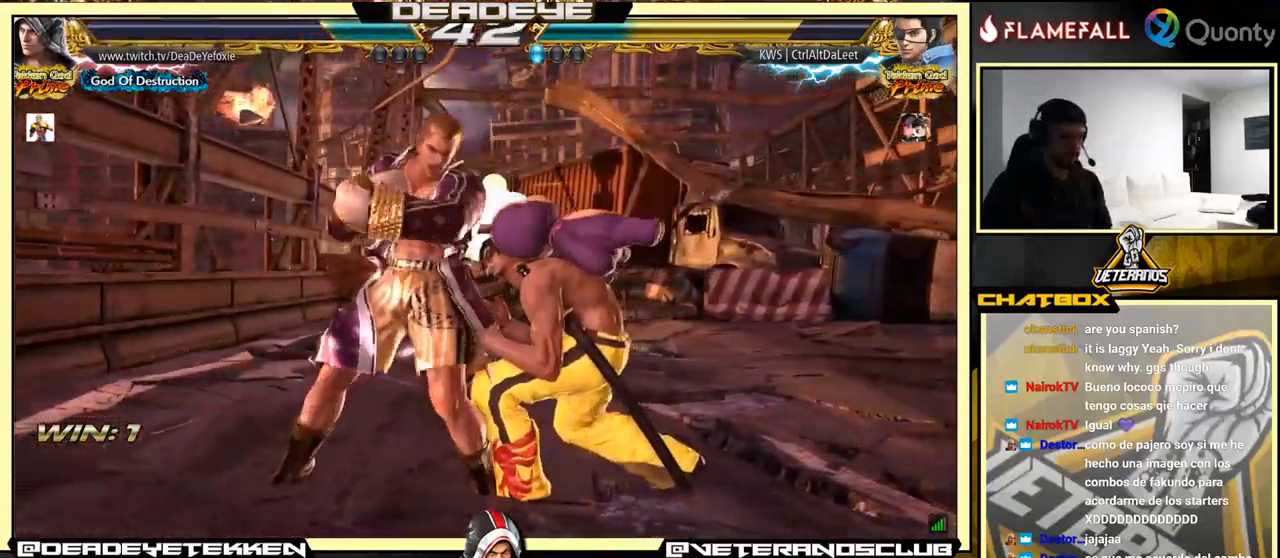
{"buttons": [], "left_stick": "left", "events": [[67, "left_stick", "left"]]}
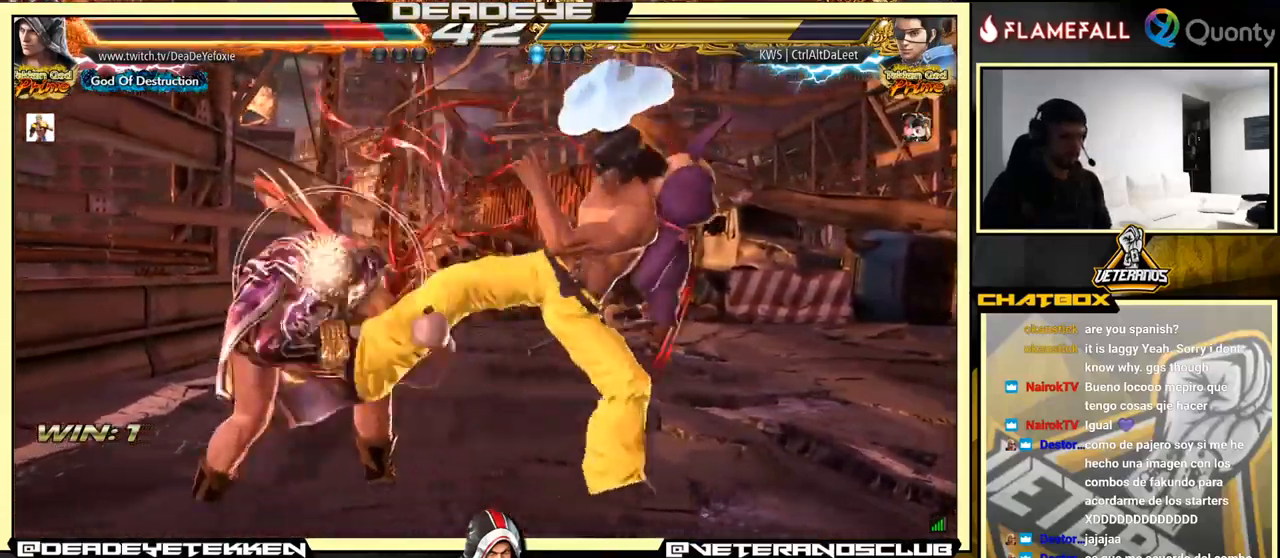
{"buttons": [], "left_stick": "left", "events": [[217, "left_stick", "center"], [350, "left_stick", "left"]]}
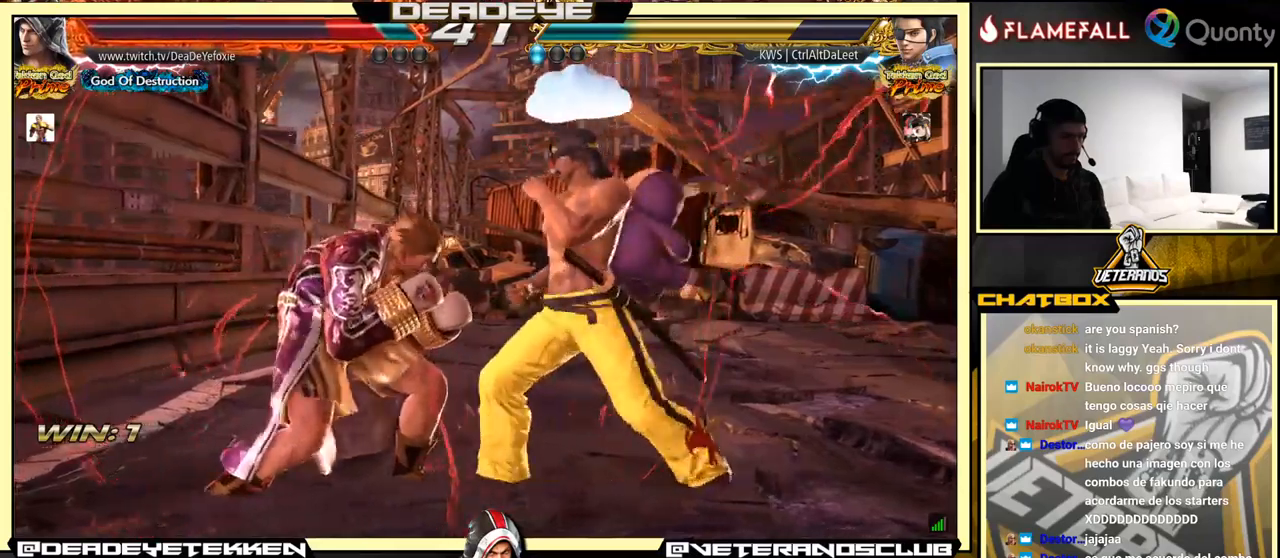
{"buttons": [], "left_stick": "center", "events": [[150, "left_stick", "down-right"], [333, "left_stick", "left"], [450, "left_stick", "center"]]}
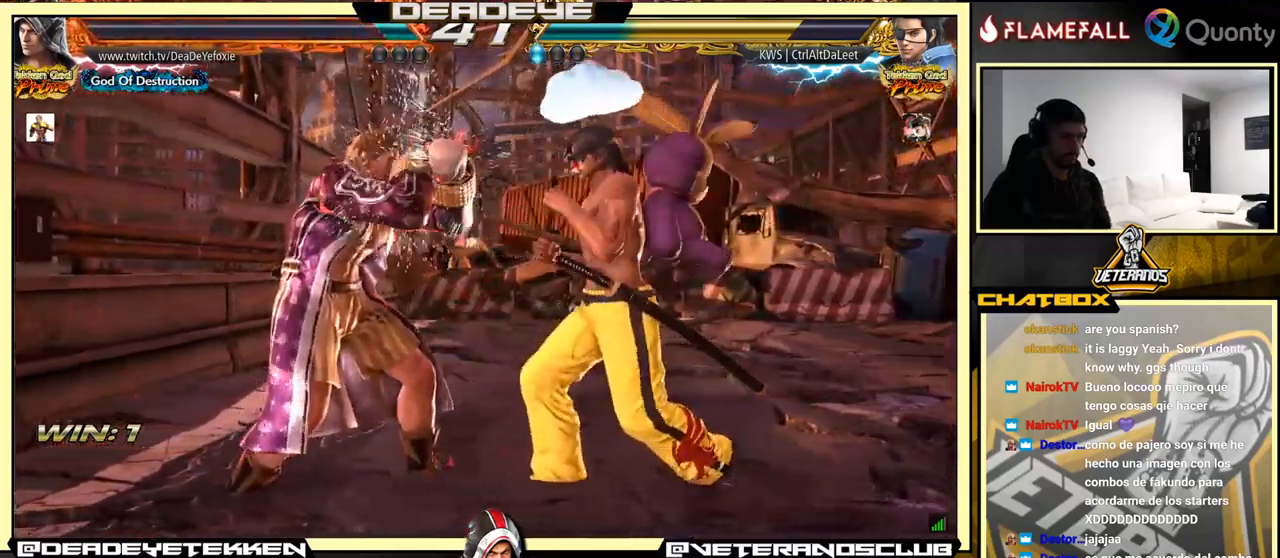
{"buttons": [], "left_stick": "left", "events": [[16, "left_stick", "left"], [316, "left_stick", "center"], [366, "left_stick", "left"]]}
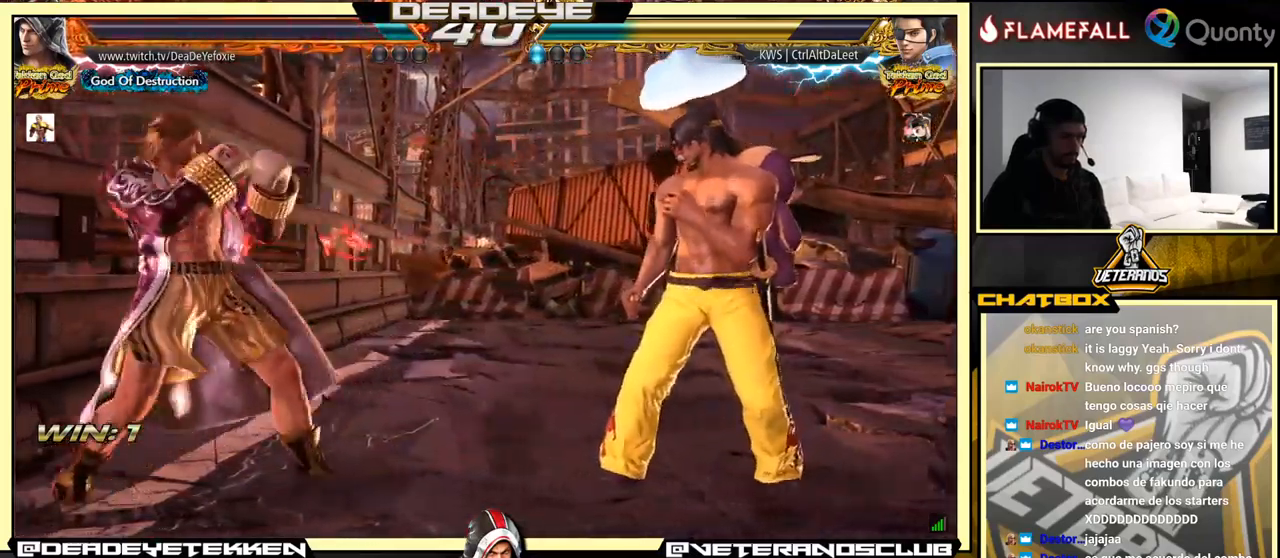
{"buttons": ["TRIANGLE"], "left_stick": "left", "events": [[133, "left_stick", "center"], [200, "left_stick", "down-right"], [266, "left_stick", "center"], [450, "TRIANGLE", "down"], [450, "left_stick", "left"]]}
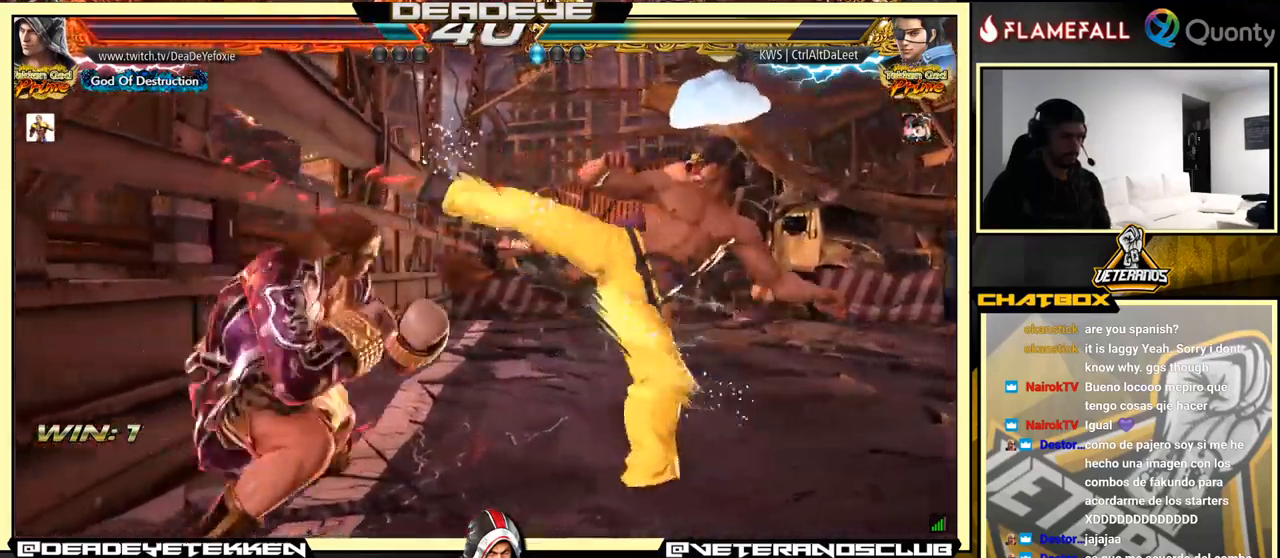
{"buttons": [], "left_stick": "left", "events": [[16, "TRIANGLE", "up"]]}
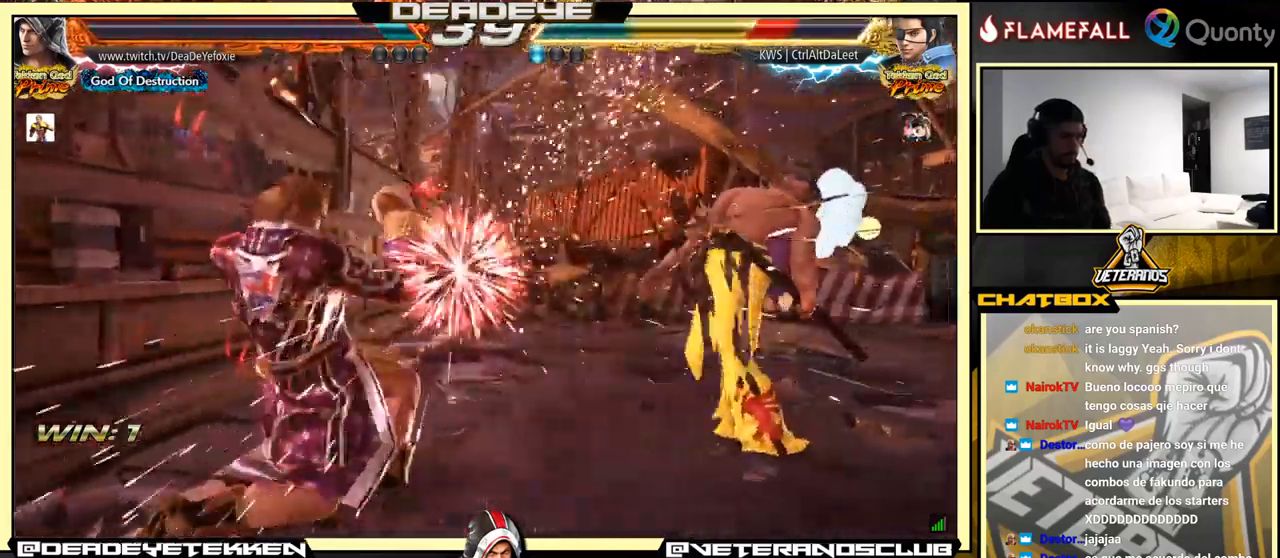
{"buttons": [], "left_stick": "down", "events": [[100, "R2", "down"], [150, "R2", "up"], [183, "SQUARE", "down"], [183, "left_stick", "down"], [233, "SQUARE", "up"], [266, "SQUARE", "down"], [316, "SQUARE", "up"], [366, "SQUARE", "down"], [416, "SQUARE", "up"], [450, "SQUARE", "down"], [500, "SQUARE", "up"]]}
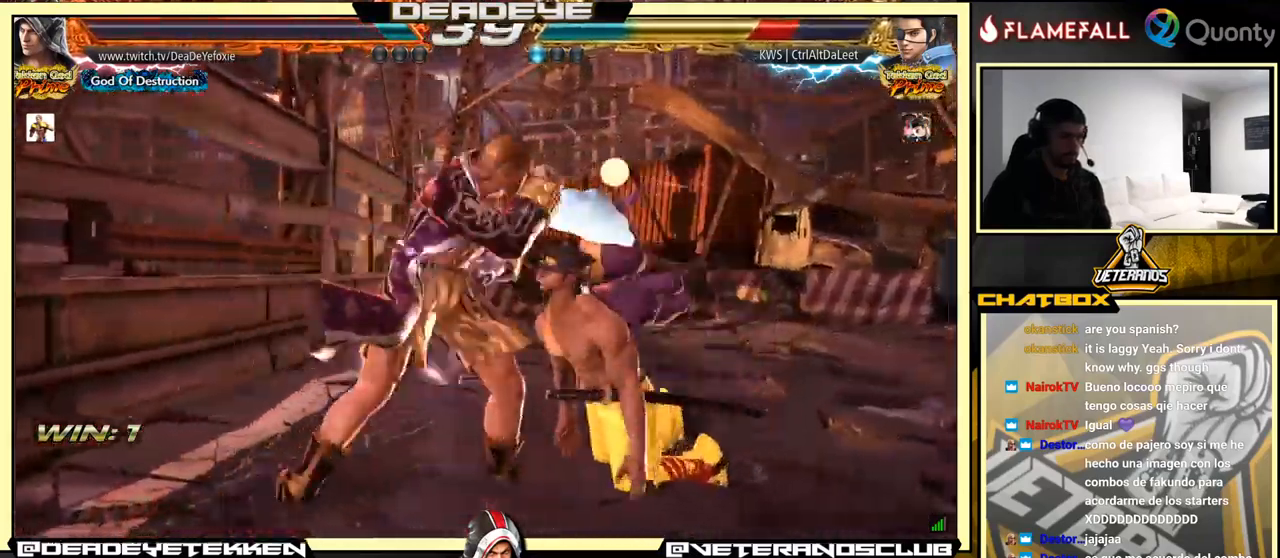
{"buttons": [], "left_stick": "down", "events": [[200, "left_stick", "center"], [466, "left_stick", "down"]]}
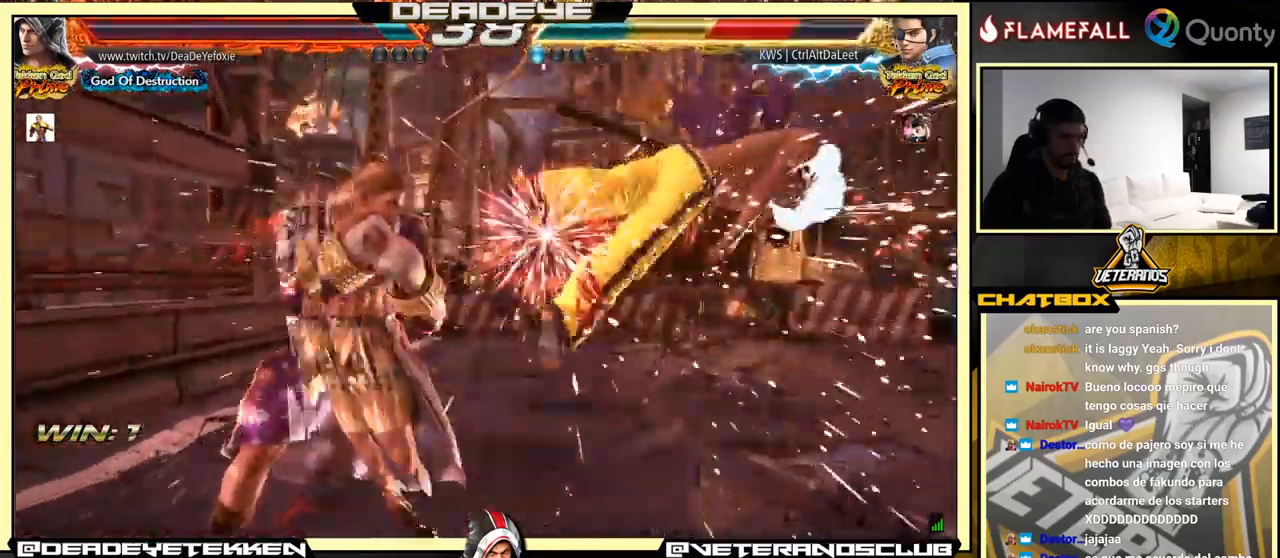
{"buttons": [], "left_stick": "right", "events": [[66, "left_stick", "center"], [266, "left_stick", "right"]]}
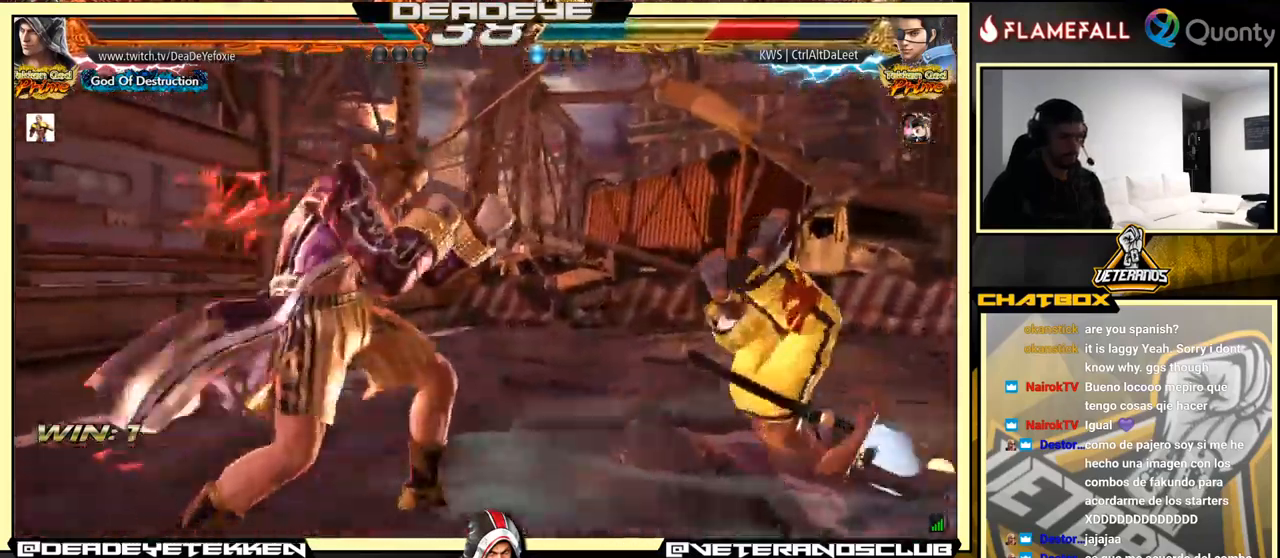
{"buttons": [], "left_stick": "right", "events": [[50, "left_stick", "down-right"], [66, "SQUARE", "down"], [183, "SQUARE", "up"], [216, "left_stick", "center"], [416, "left_stick", "right"]]}
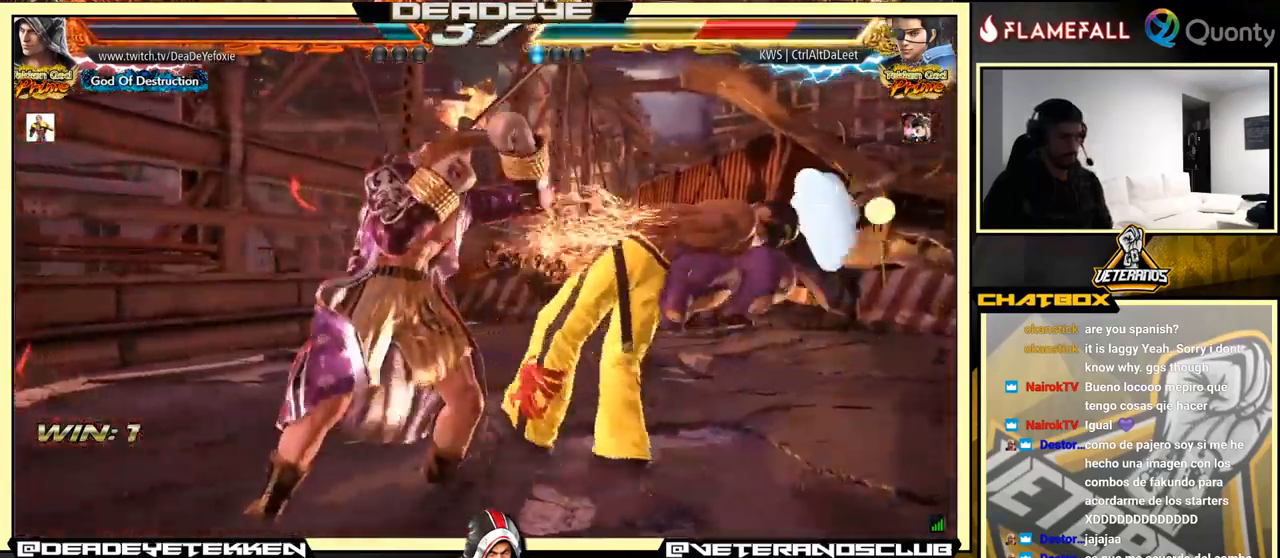
{"buttons": [], "left_stick": "right", "events": [[100, "TRIANGLE", "down"], [216, "SQUARE", "down"], [250, "TRIANGLE", "up"], [500, "SQUARE", "up"]]}
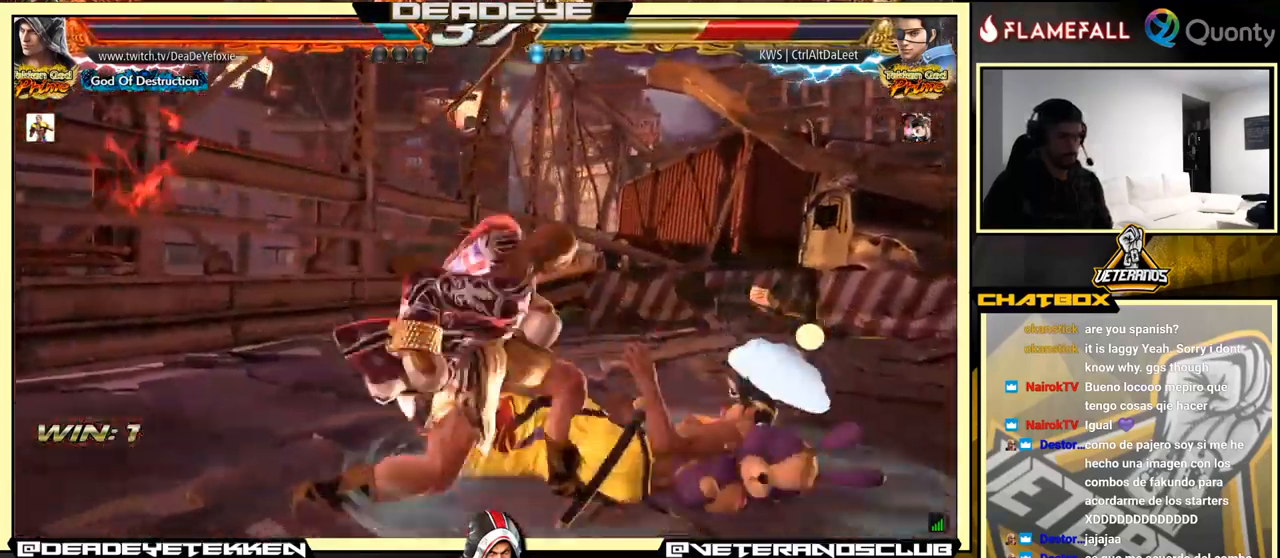
{"buttons": ["TRIANGLE"], "left_stick": "right", "events": [[467, "TRIANGLE", "down"]]}
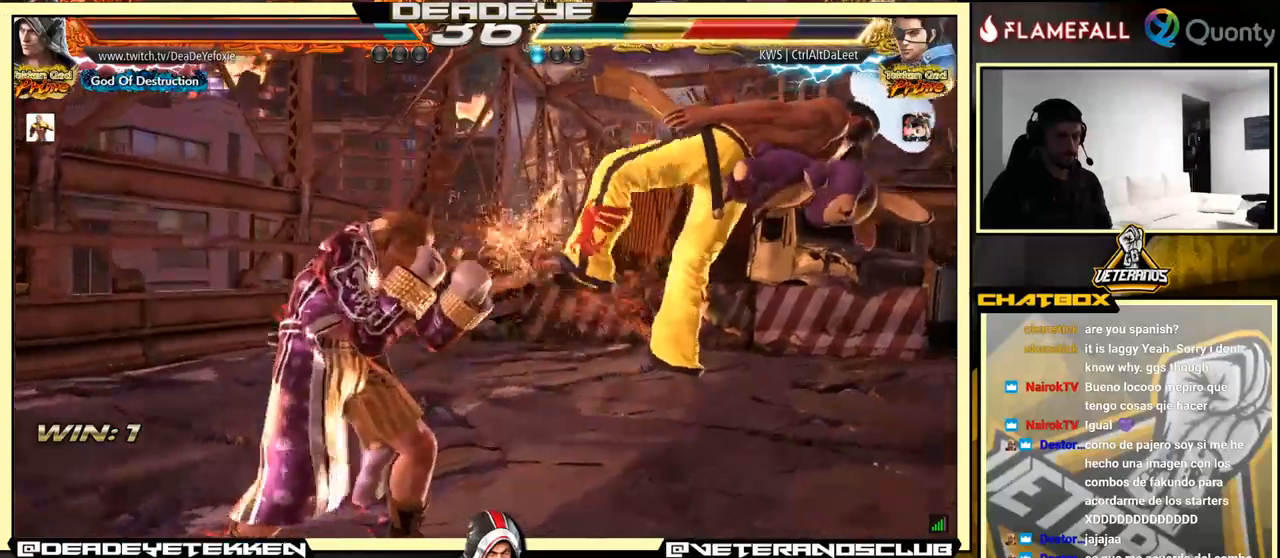
{"buttons": [], "left_stick": "right", "events": [[217, "TRIANGLE", "up"]]}
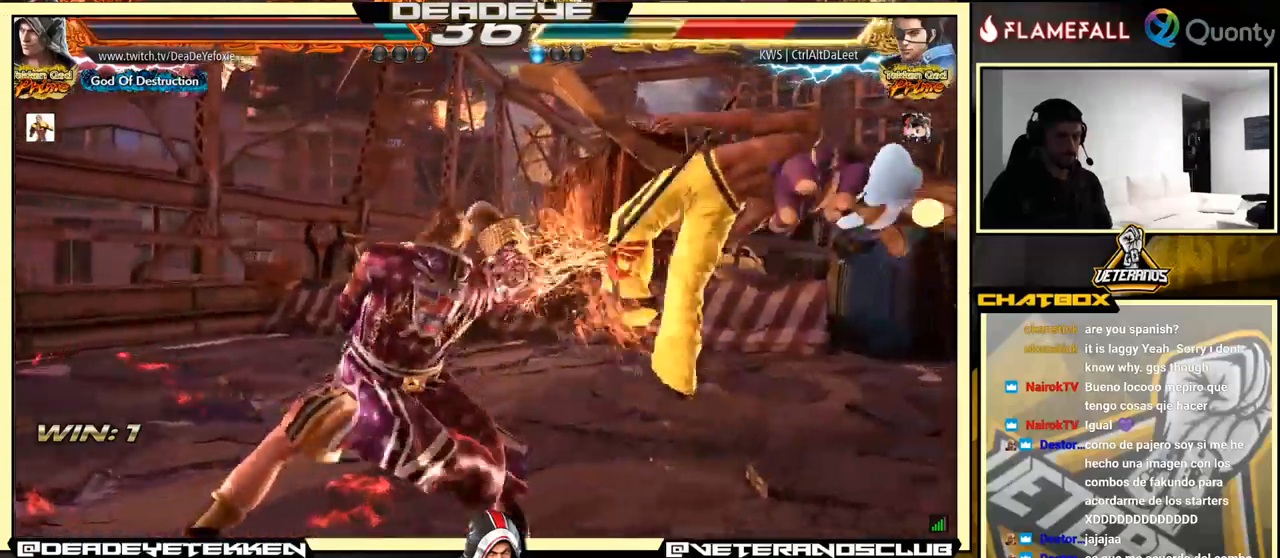
{"buttons": [], "left_stick": "center", "events": [[183, "left_stick", "center"], [350, "R2", "down"], [450, "R2", "up"]]}
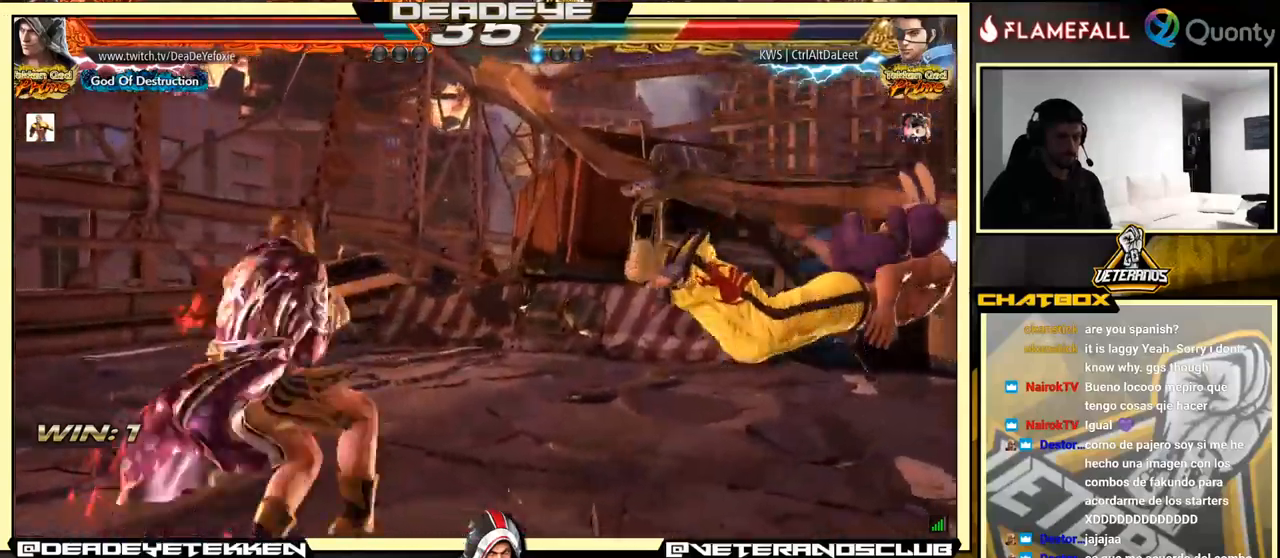
{"buttons": ["CROSS"], "left_stick": "right", "events": [[267, "left_stick", "right"], [333, "CROSS", "down"]]}